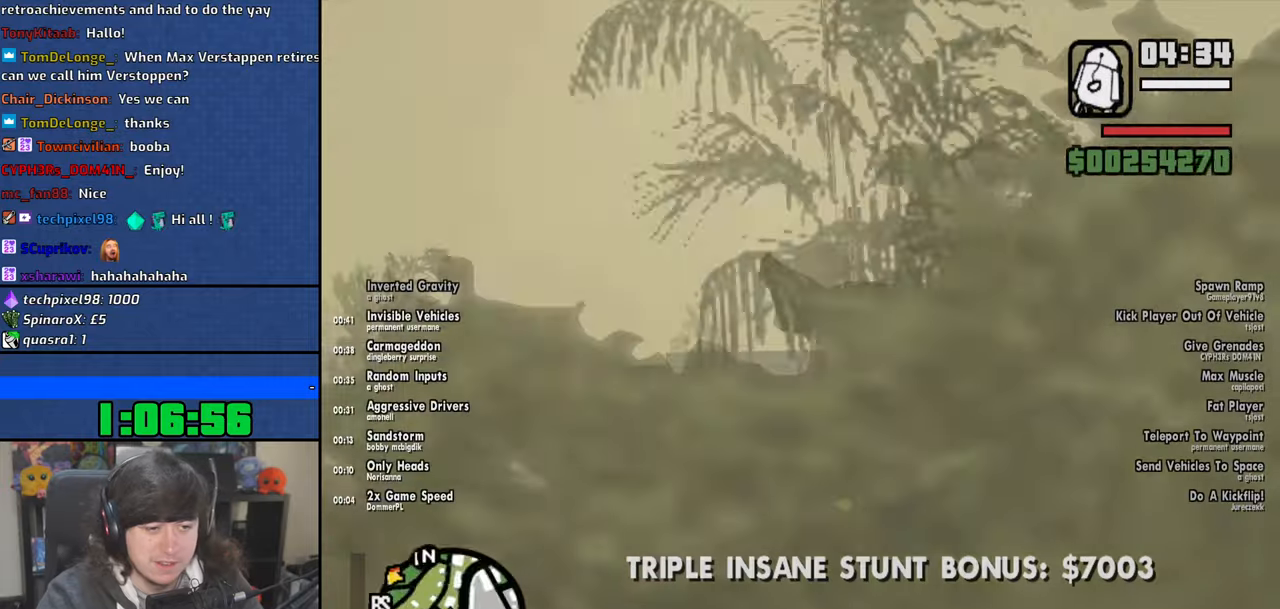
Gameplay with keyboard and mouse; each line is a JSON object with the keys and mouse buttons held at the frame after it. "events" lists presses ("down") and releases ("up") of "1", "2", "3", "4", "5", "6", "8", "a", "alt", "b", "c", "ctrl", "d", "down", "e", "escape", "f", "f1", "f2", "f3", "g", "h", "left", "n", "num2", "q", "r", "right", "s", "shift", "space", "t", "tab", "up", "v", "w", "x", "y", "z", "mouse_left", "mouse_wheel" and "mouse_right" between this image and that frame as [ms after this image, input, new state], when the widget could be followed in between. "mouse_left", "mouse_wheel", "mouse_right" = the "left", "wheel", "right" buttons of the "mouse" list. No other keys are recorded. "wheel" means that the mouse wheel is clicked or scrolled. Mouse movement is not recorded.
{"keys": [], "mouse": [], "events": []}
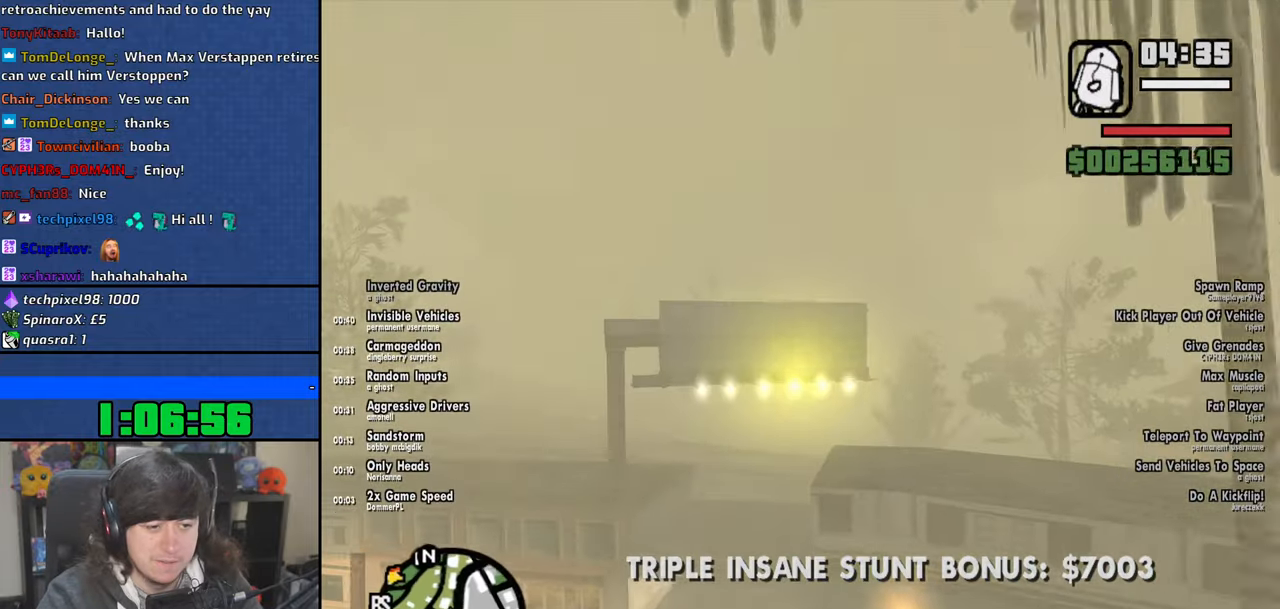
{"keys": [], "mouse": [], "events": []}
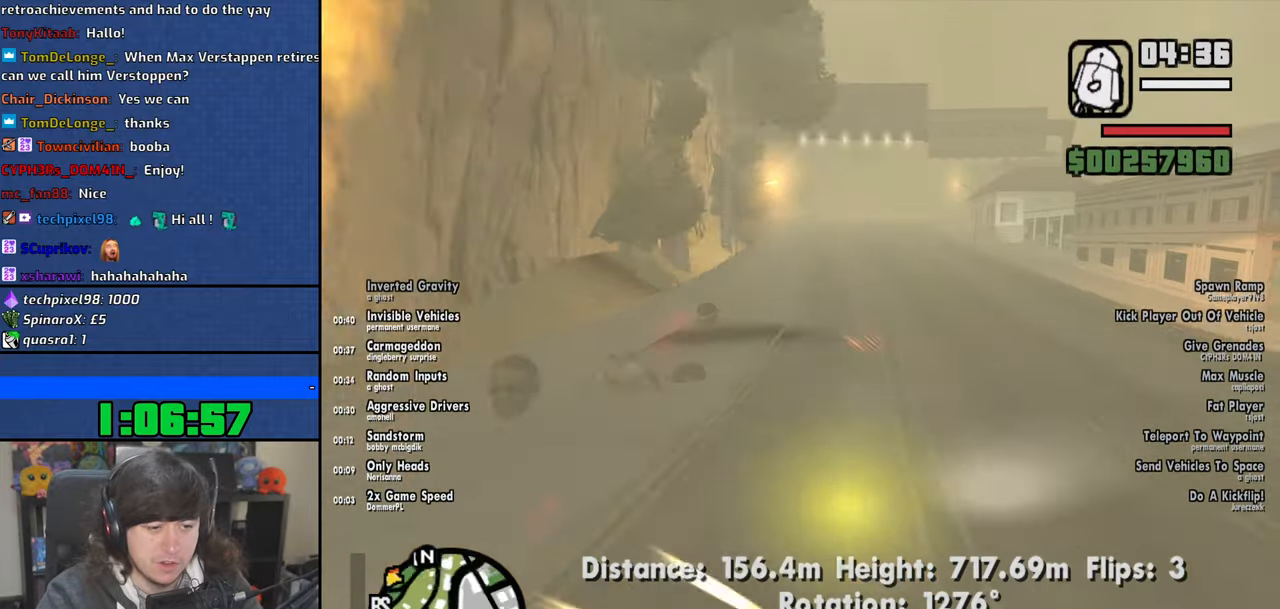
{"keys": [], "mouse": [], "events": []}
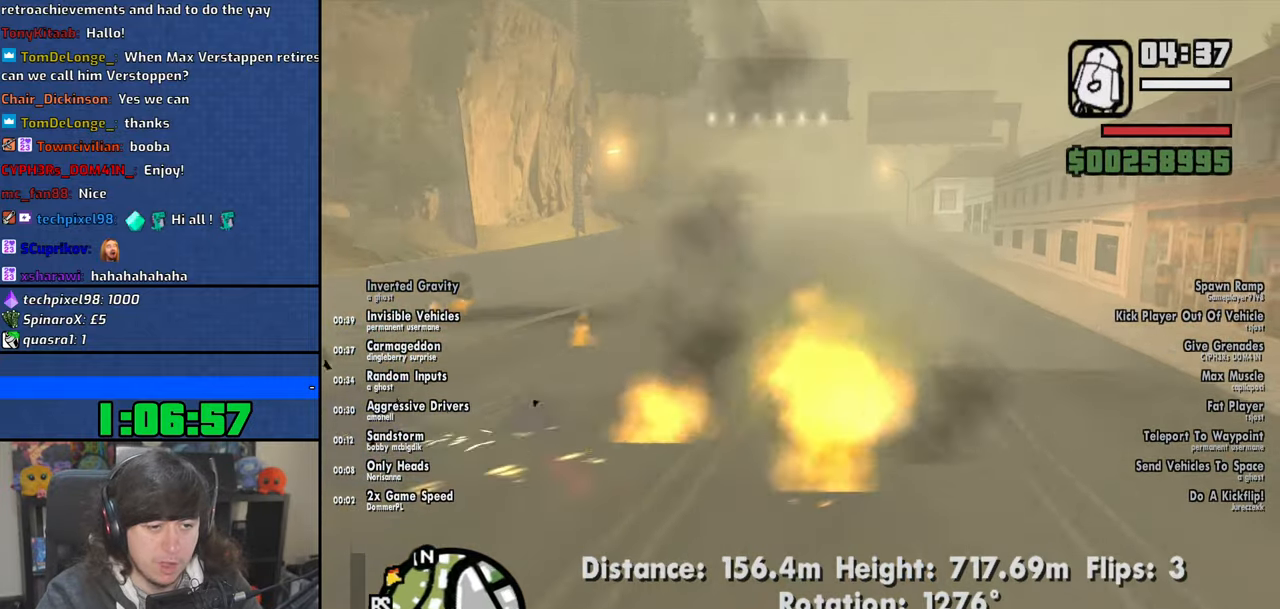
{"keys": ["f"], "mouse": [], "events": [[50, "f", "down"]]}
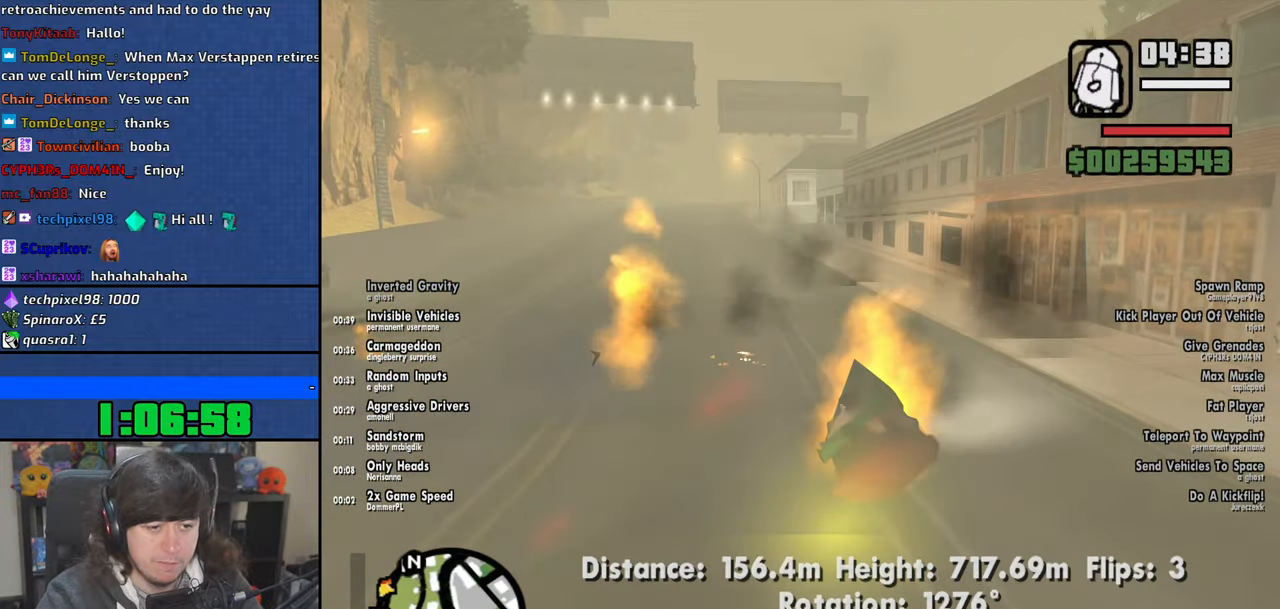
{"keys": ["a", "s"], "mouse": [], "events": [[33, "f", "up"], [350, "a", "down"], [466, "s", "down"]]}
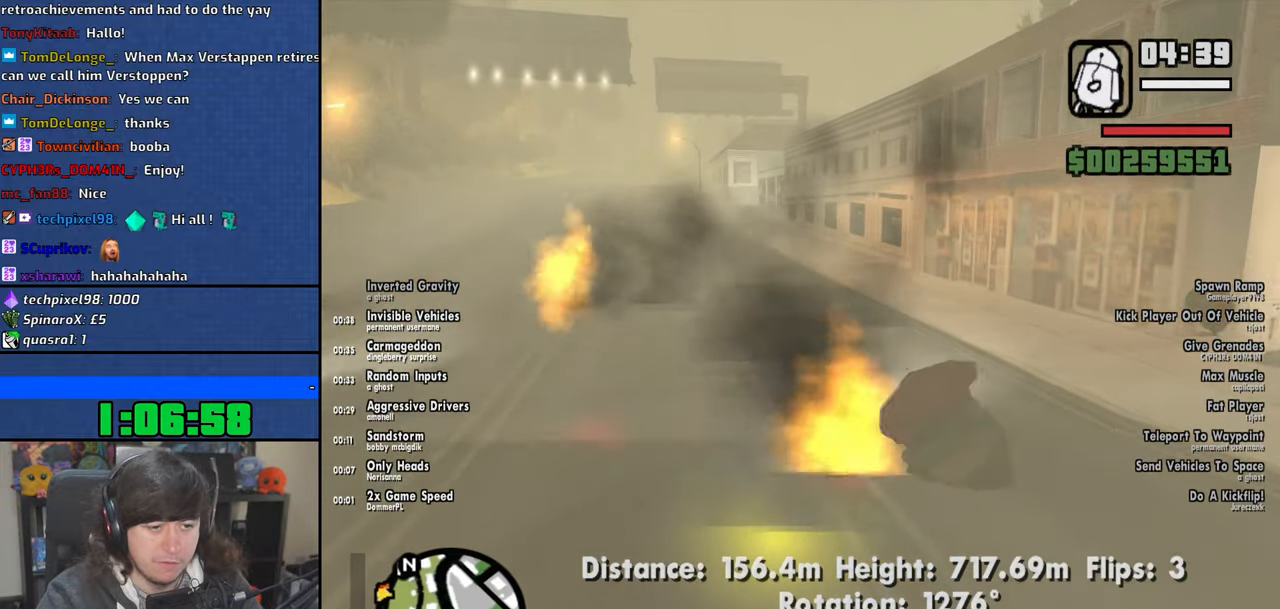
{"keys": ["d", "s", "space"], "mouse": [], "events": [[100, "a", "up"], [250, "space", "down"], [383, "space", "up"], [466, "d", "down"], [466, "space", "down"]]}
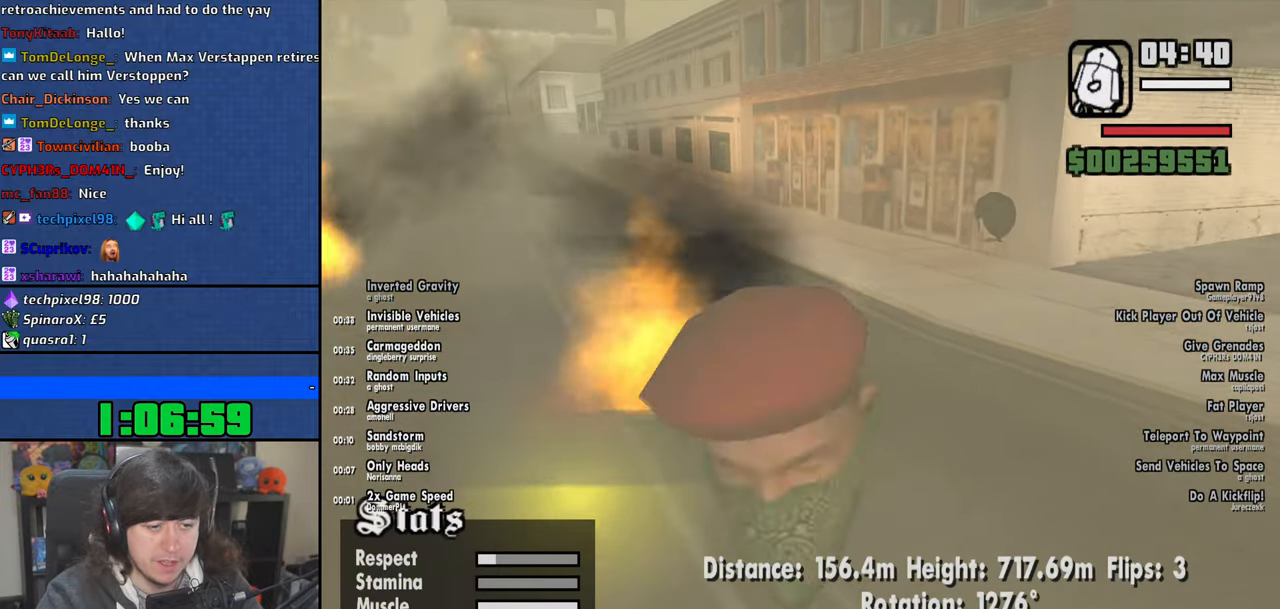
{"keys": ["d", "space"], "mouse": [], "events": [[83, "space", "up"], [183, "space", "down"], [283, "space", "up"], [400, "space", "down"], [466, "s", "up"]]}
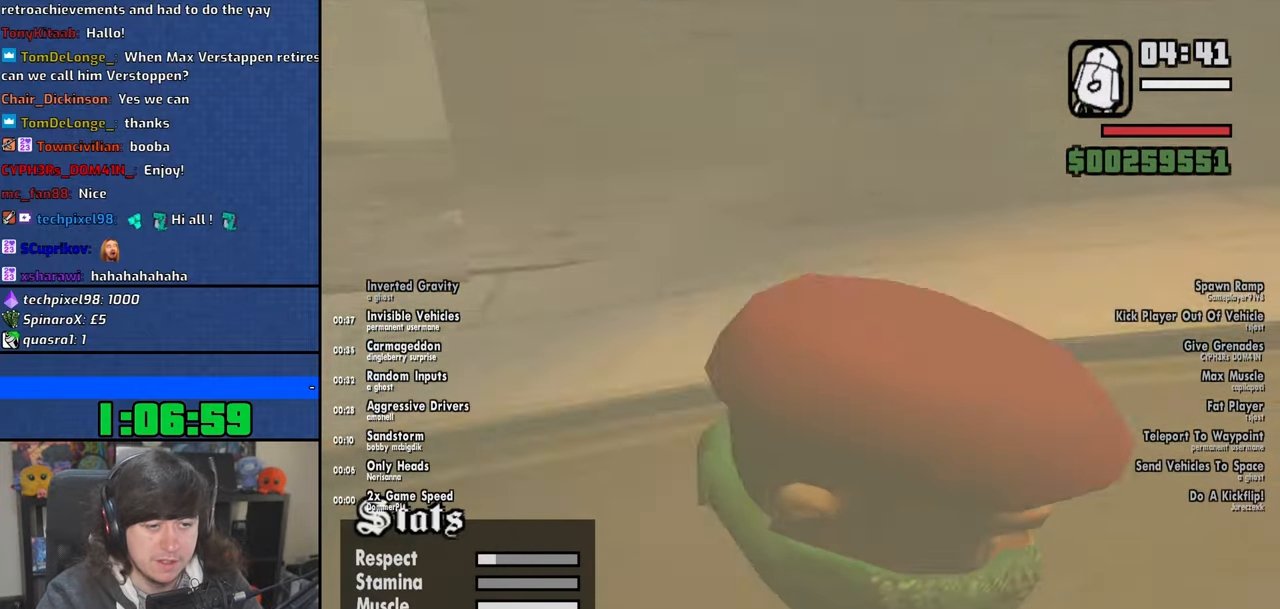
{"keys": ["w"], "mouse": [], "events": [[33, "space", "up"], [83, "space", "down"], [83, "w", "down"], [200, "space", "up"], [250, "d", "up"], [300, "space", "down"], [400, "space", "up"]]}
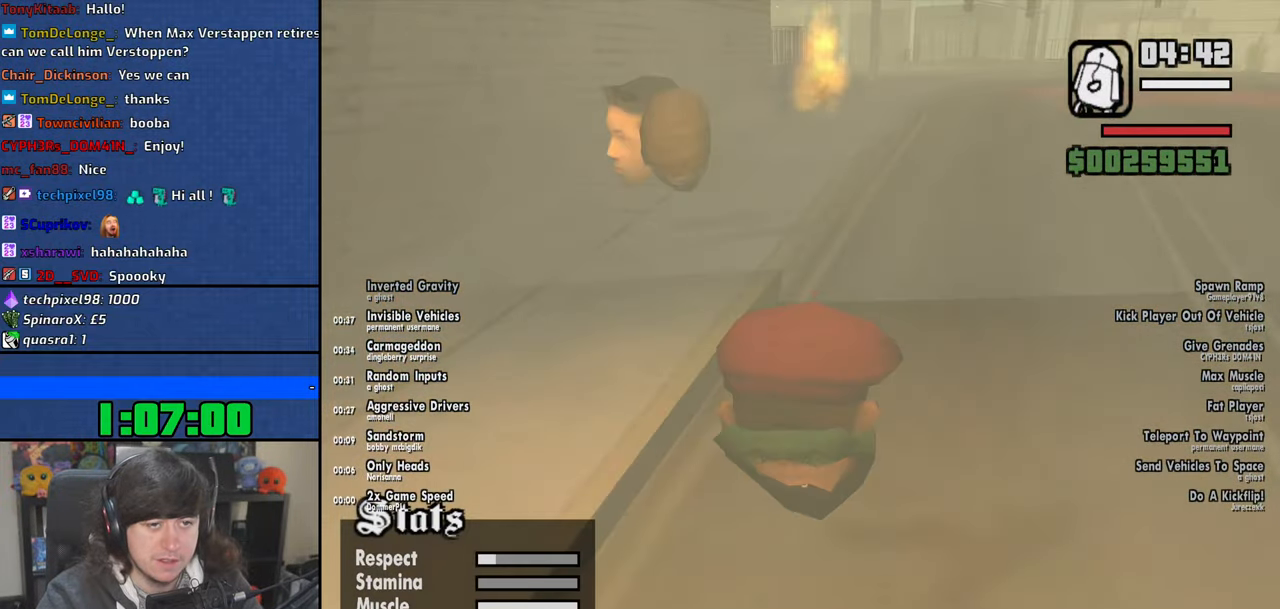
{"keys": ["space", "w"], "mouse": [], "events": [[16, "space", "down"], [100, "space", "up"], [233, "space", "down"], [333, "space", "up"], [433, "space", "down"]]}
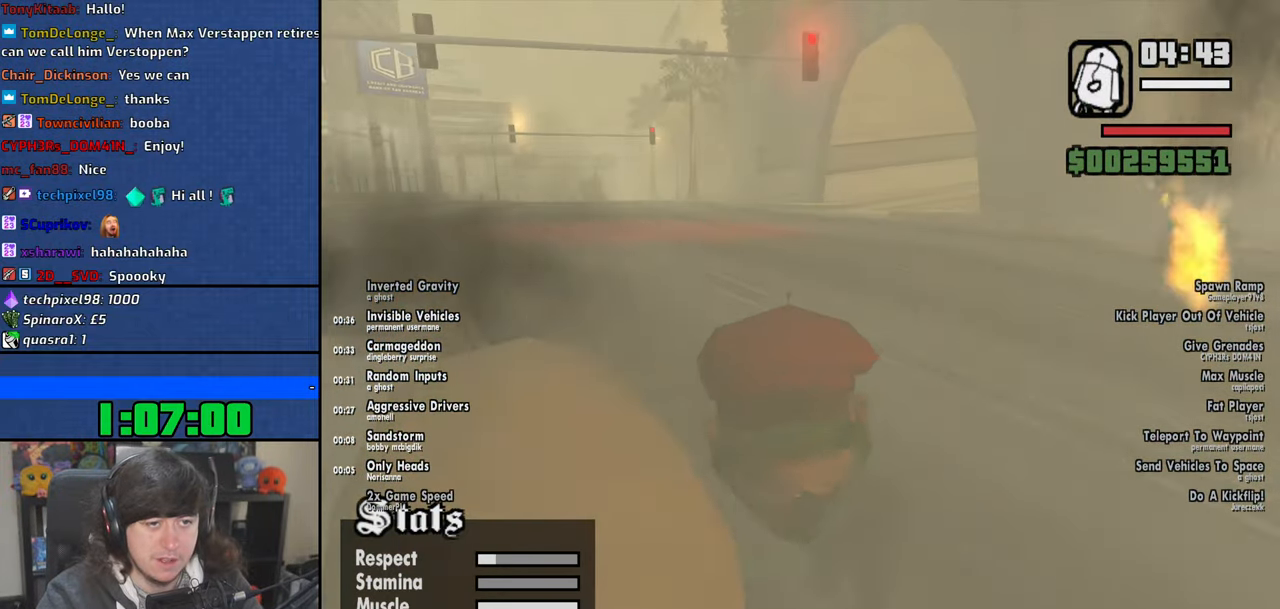
{"keys": ["w"], "mouse": [], "events": [[50, "space", "up"], [150, "space", "down"], [250, "a", "down"], [266, "space", "up"], [383, "space", "down"], [466, "a", "up"], [466, "space", "up"]]}
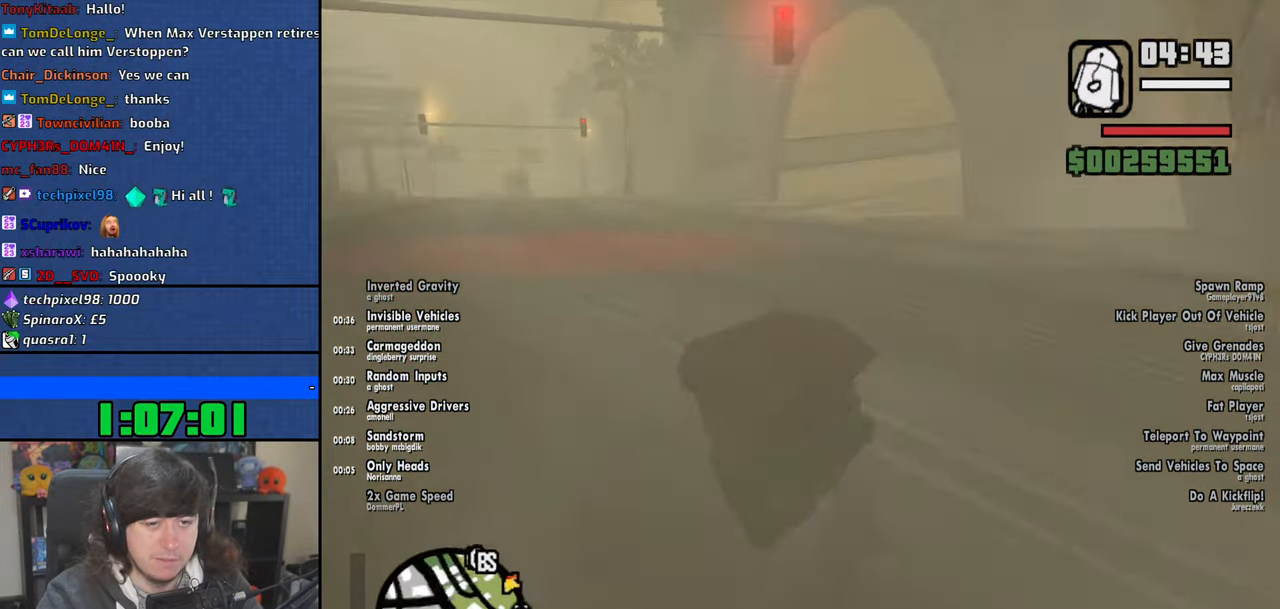
{"keys": ["w"], "mouse": [], "events": [[100, "space", "down"], [200, "shift", "down"], [200, "space", "up"], [366, "shift", "up"]]}
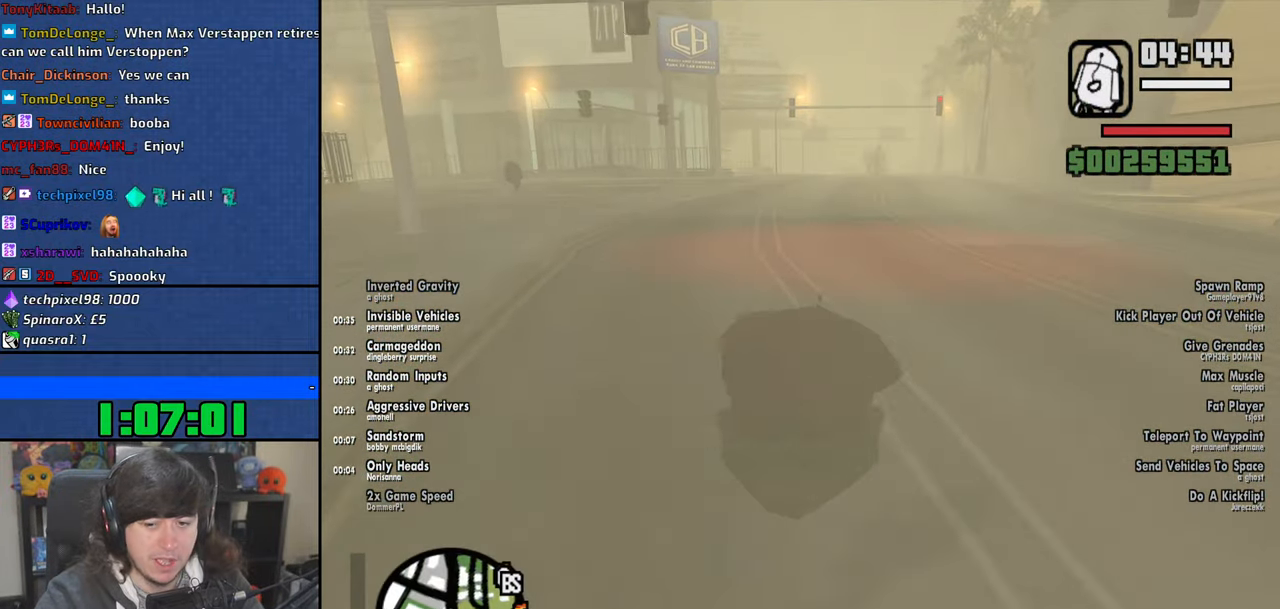
{"keys": ["w"], "mouse": [], "events": []}
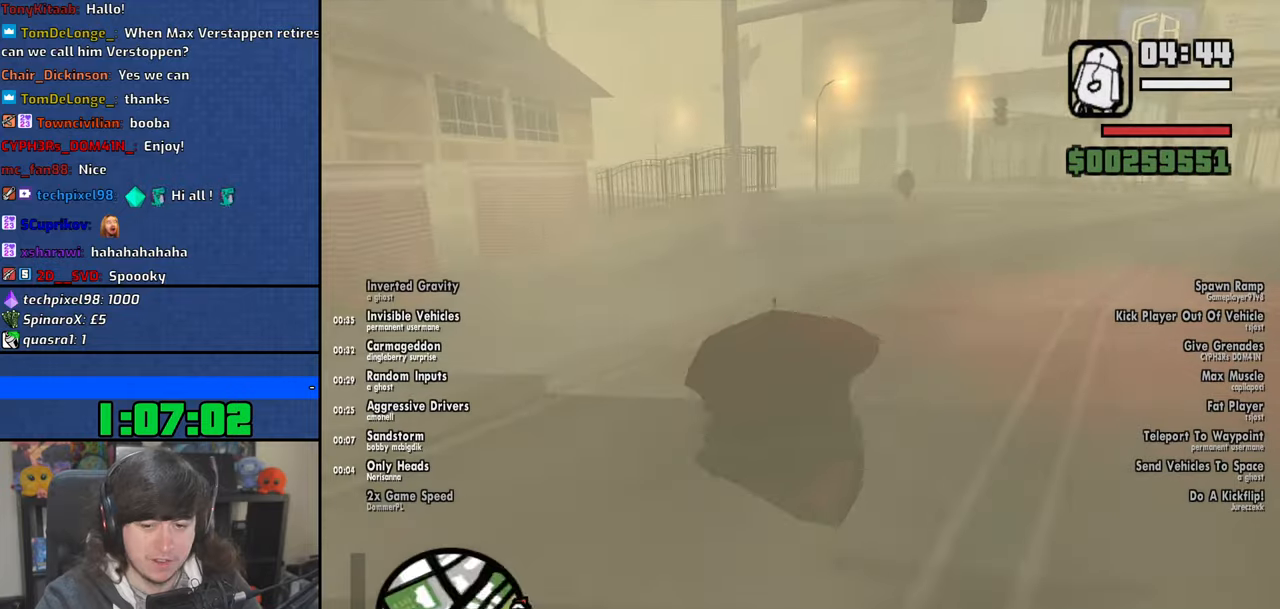
{"keys": ["shift", "w"], "mouse": [], "events": [[266, "shift", "down"], [350, "shift", "up"], [450, "shift", "down"]]}
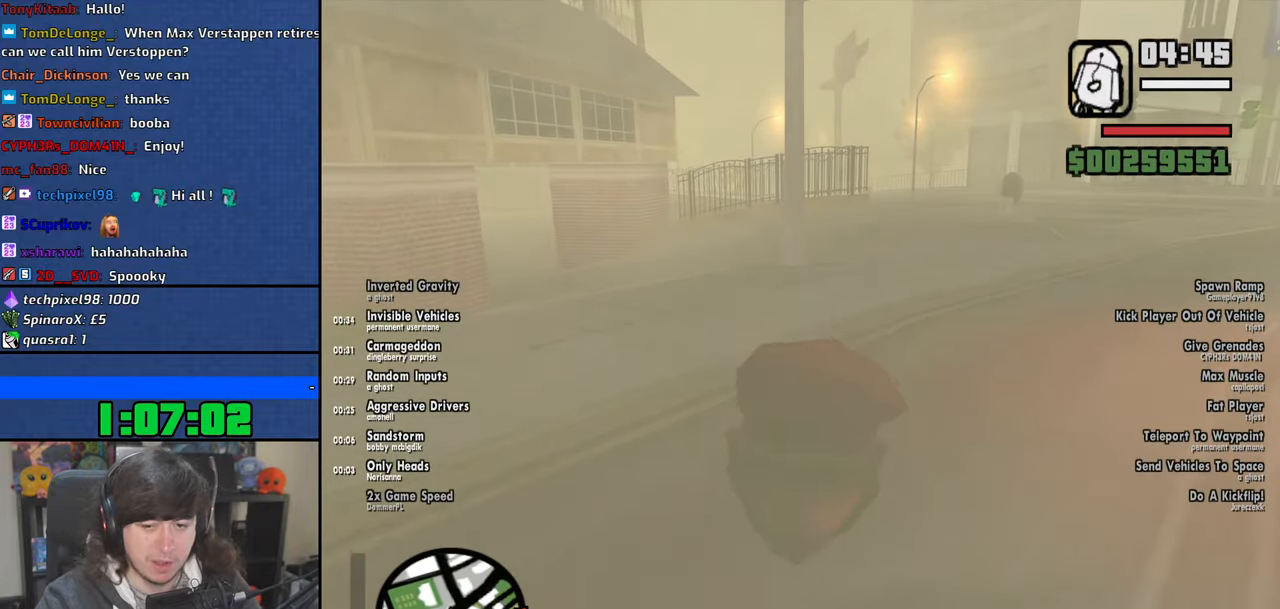
{"keys": ["w"], "mouse": [], "events": [[16, "shift", "up"], [100, "shift", "down"], [200, "shift", "up"]]}
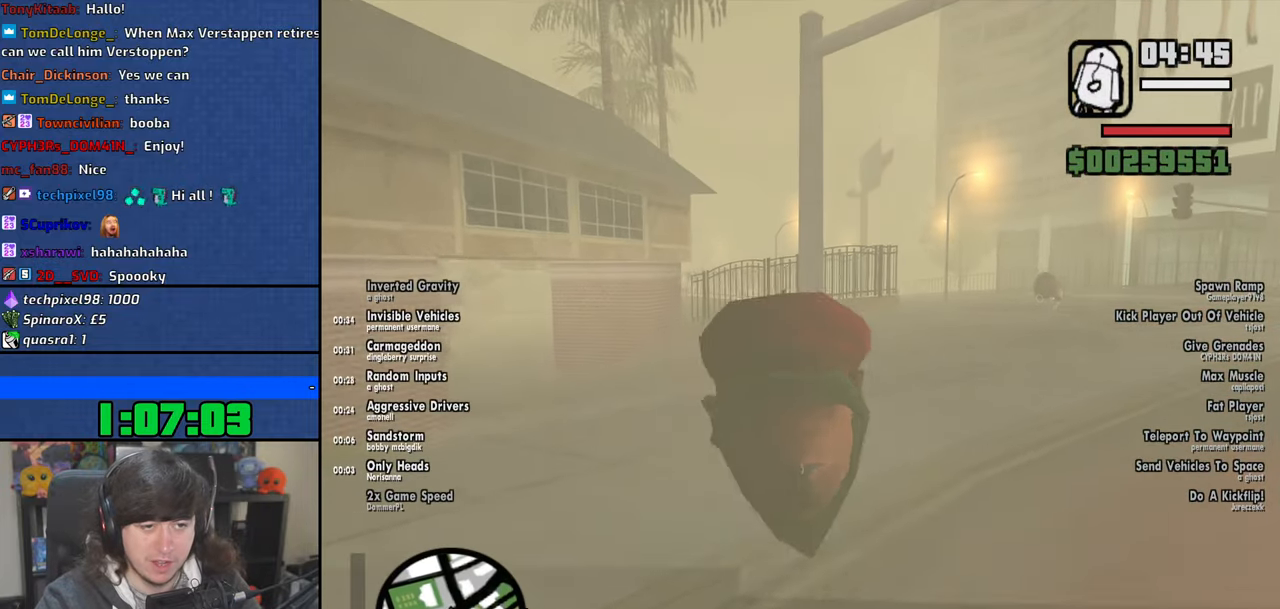
{"keys": ["w"], "mouse": [], "events": [[300, "d", "down"], [483, "d", "up"]]}
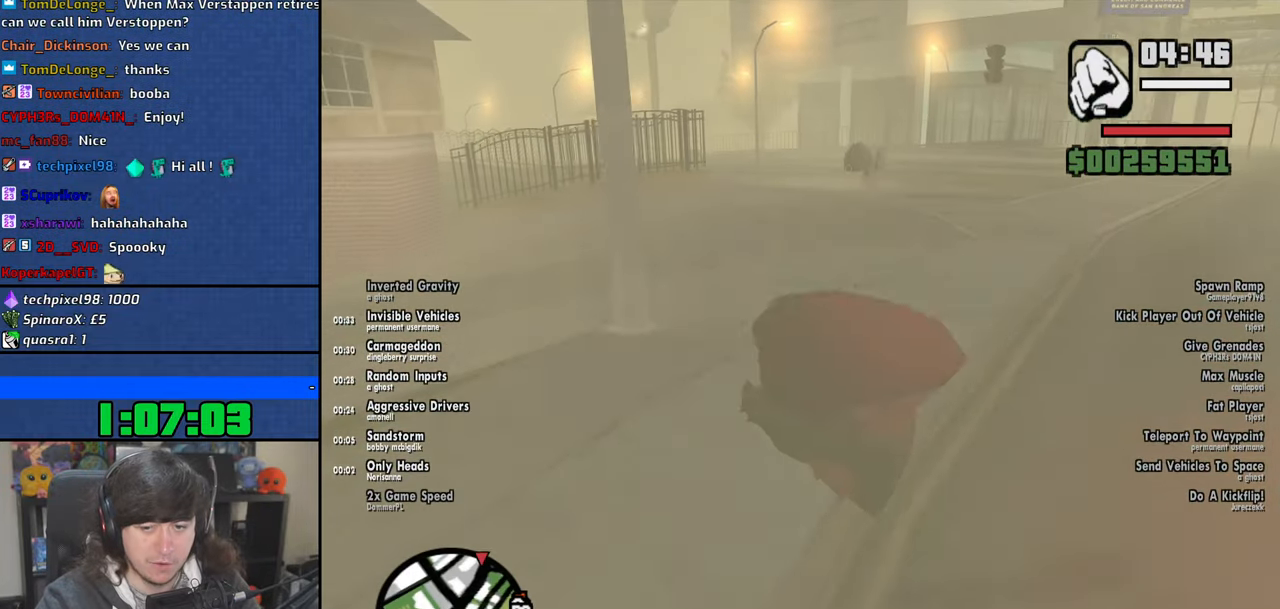
{"keys": ["shift", "w"], "mouse": [], "events": [[266, "shift", "down"], [350, "shift", "up"], [450, "shift", "down"]]}
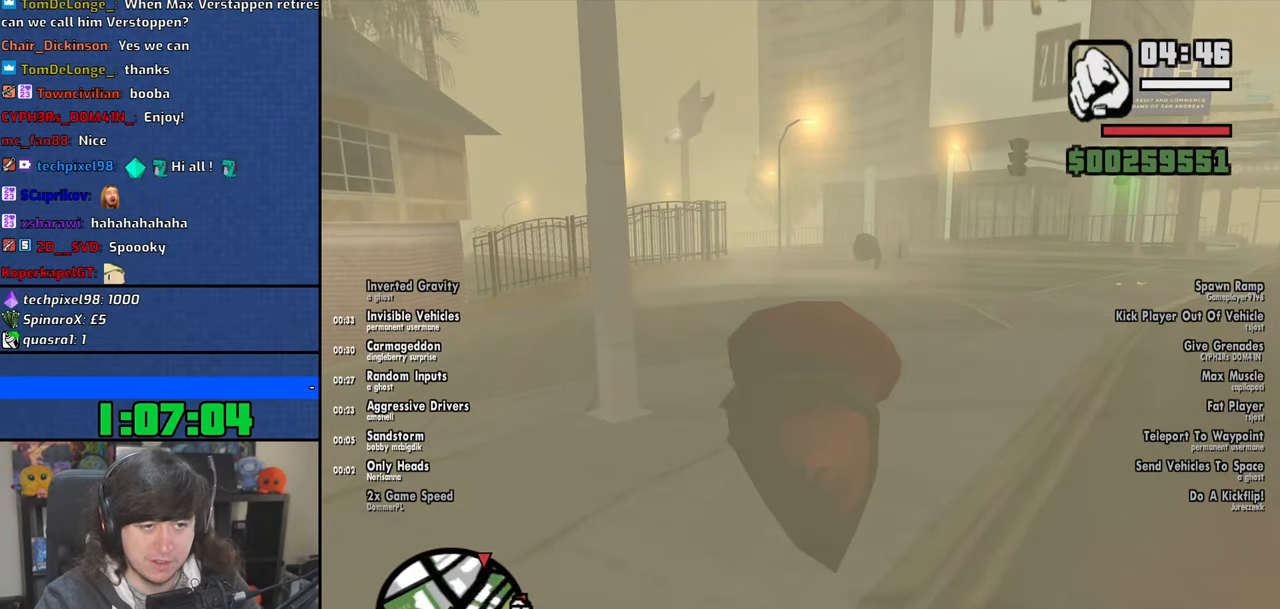
{"keys": ["w"], "mouse": [], "events": [[33, "shift", "up"]]}
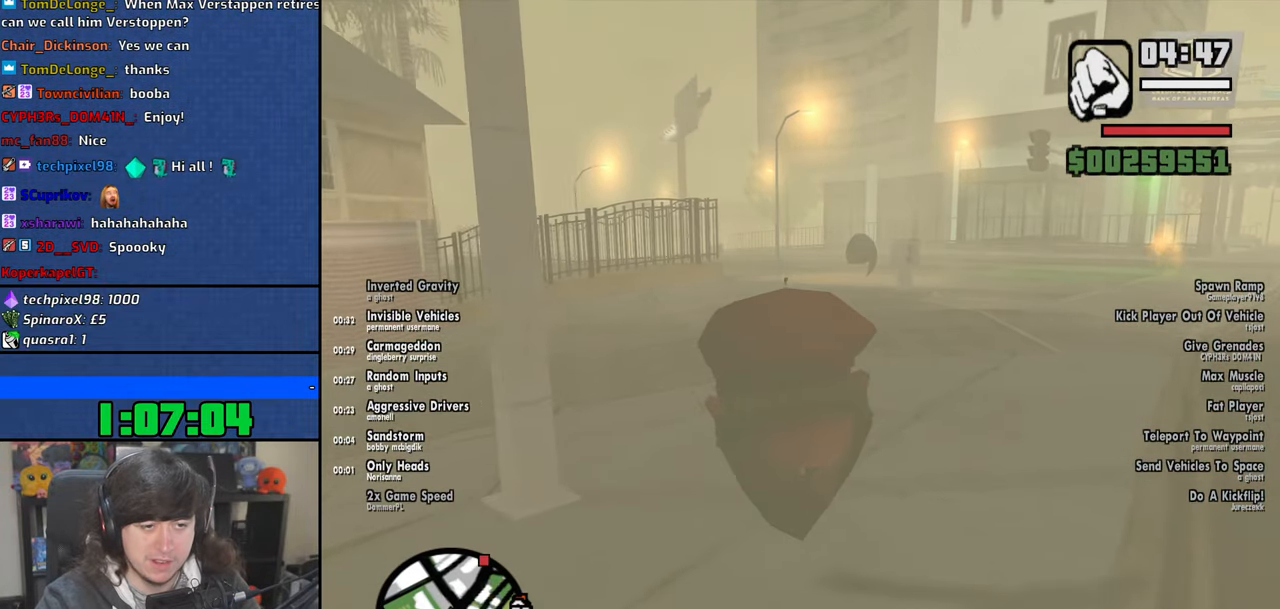
{"keys": ["d", "w"], "mouse": [], "events": [[133, "d", "down"]]}
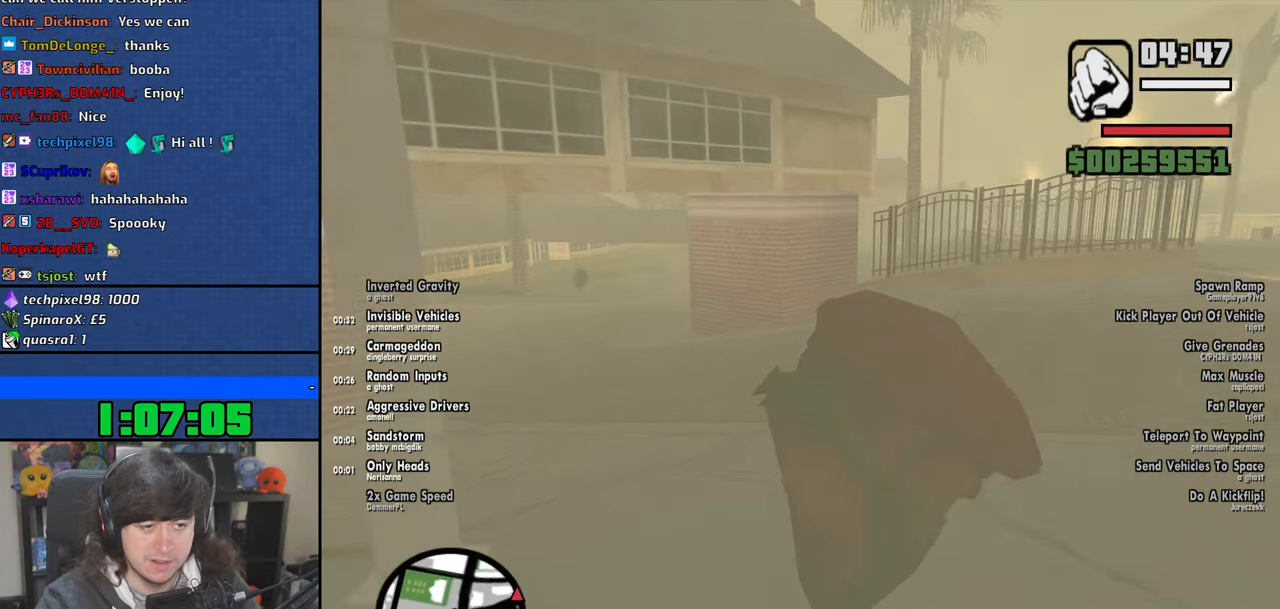
{"keys": ["d", "w"], "mouse": [], "events": []}
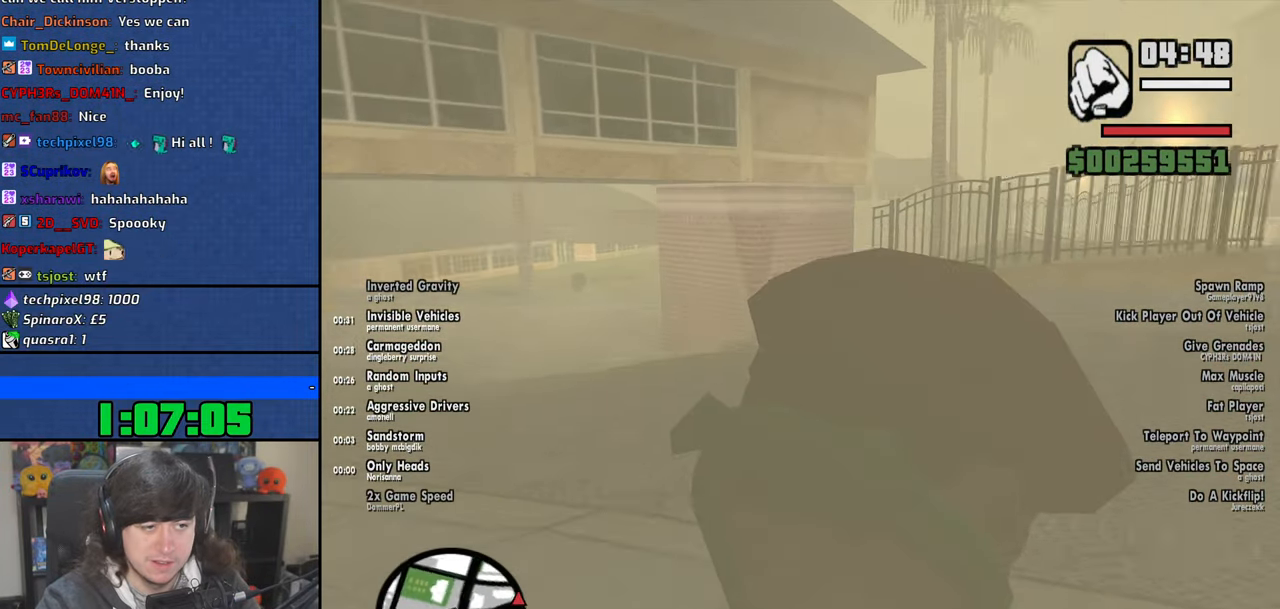
{"keys": ["w"], "mouse": [], "events": [[116, "d", "up"]]}
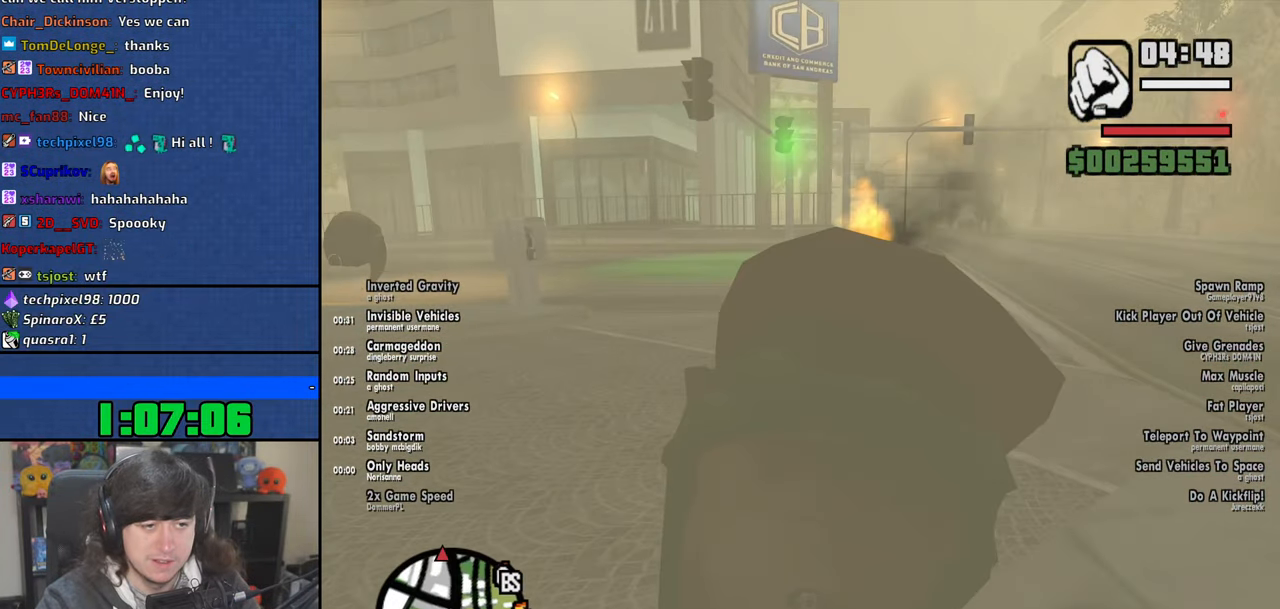
{"keys": ["a", "w"], "mouse": [], "events": [[33, "a", "down"]]}
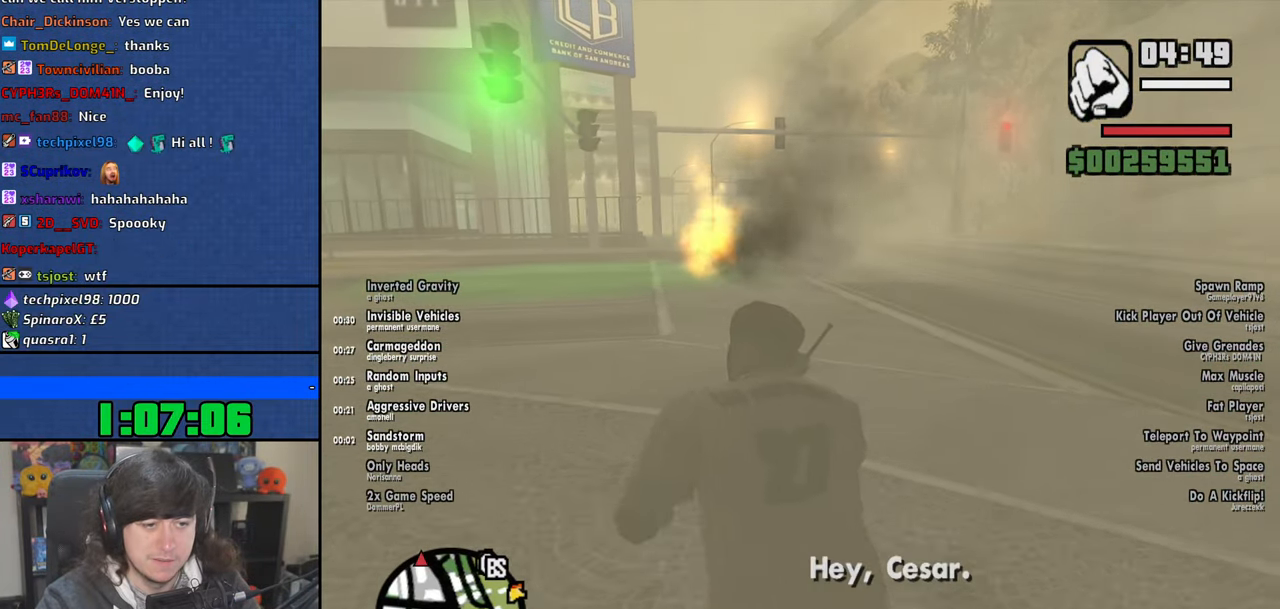
{"keys": ["a", "w"], "mouse": [], "events": []}
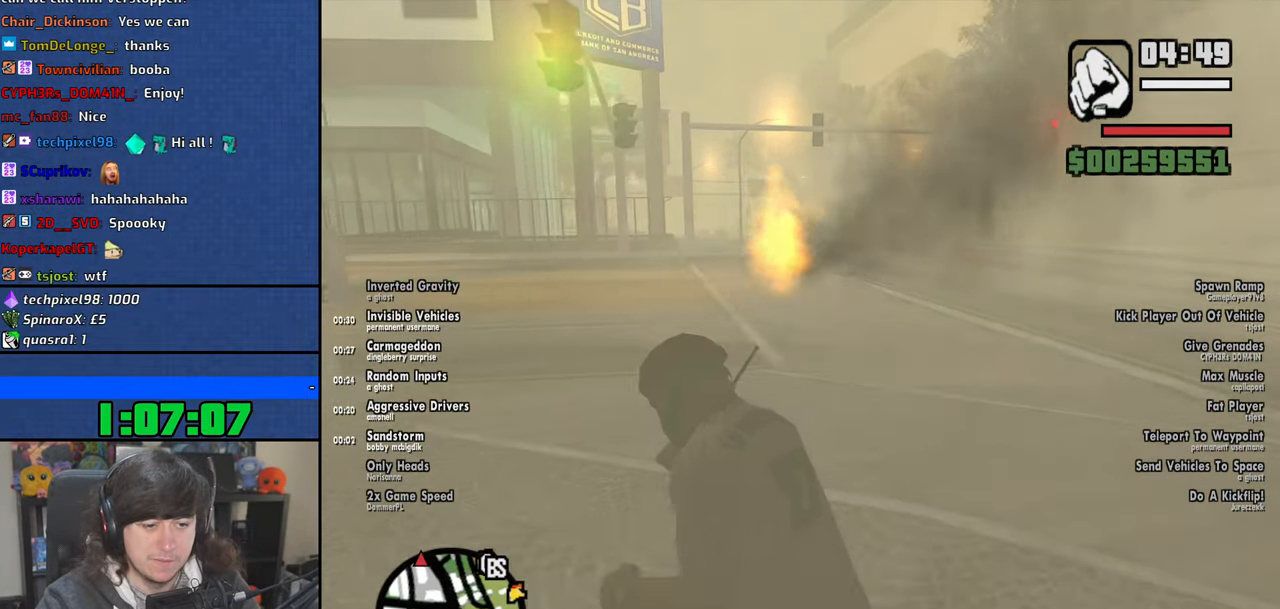
{"keys": ["w"], "mouse": [], "events": [[300, "a", "up"]]}
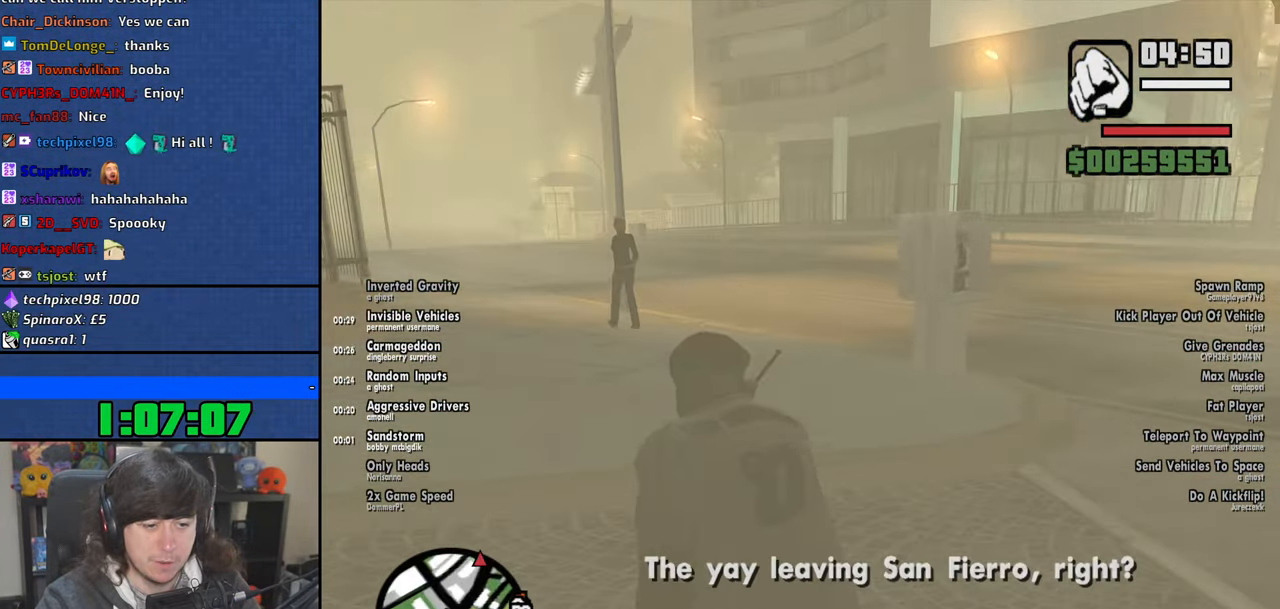
{"keys": ["w"], "mouse": [], "events": []}
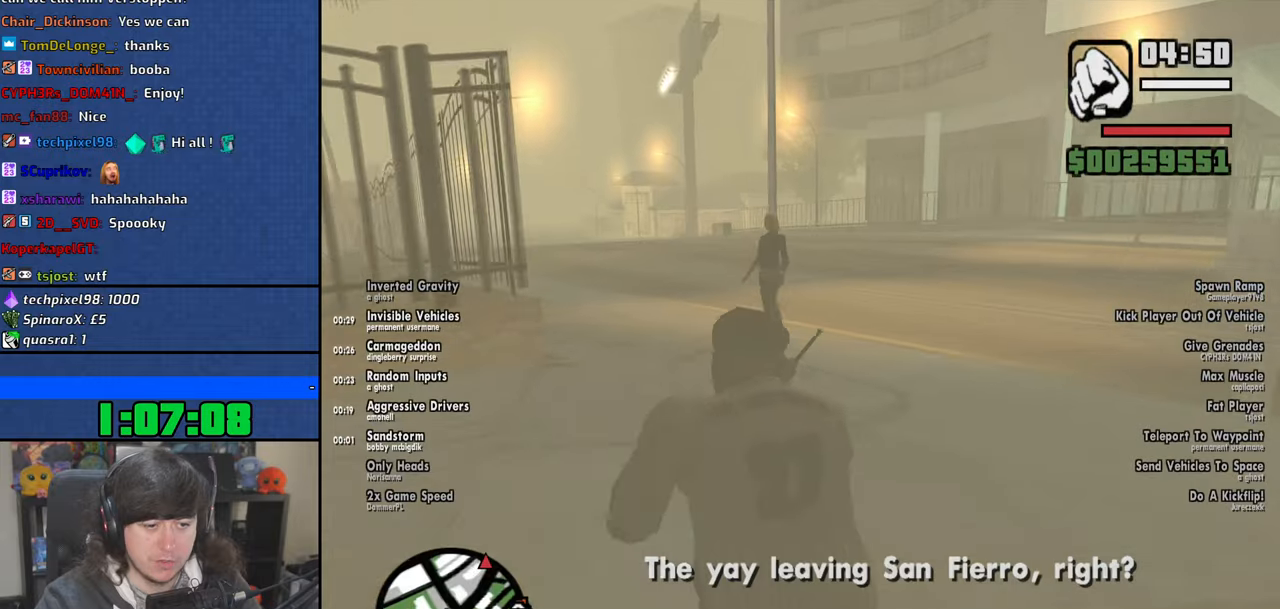
{"keys": ["d", "w"], "mouse": [], "events": [[233, "d", "down"]]}
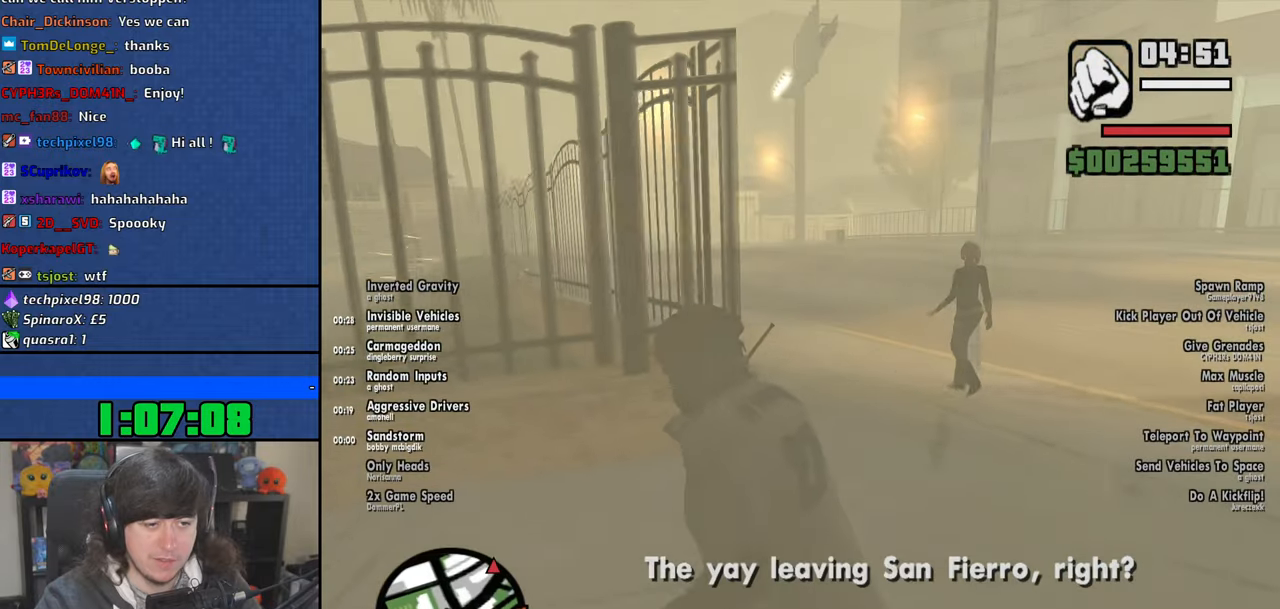
{"keys": ["d", "w"], "mouse": [], "events": [[216, "w", "up"], [466, "w", "down"]]}
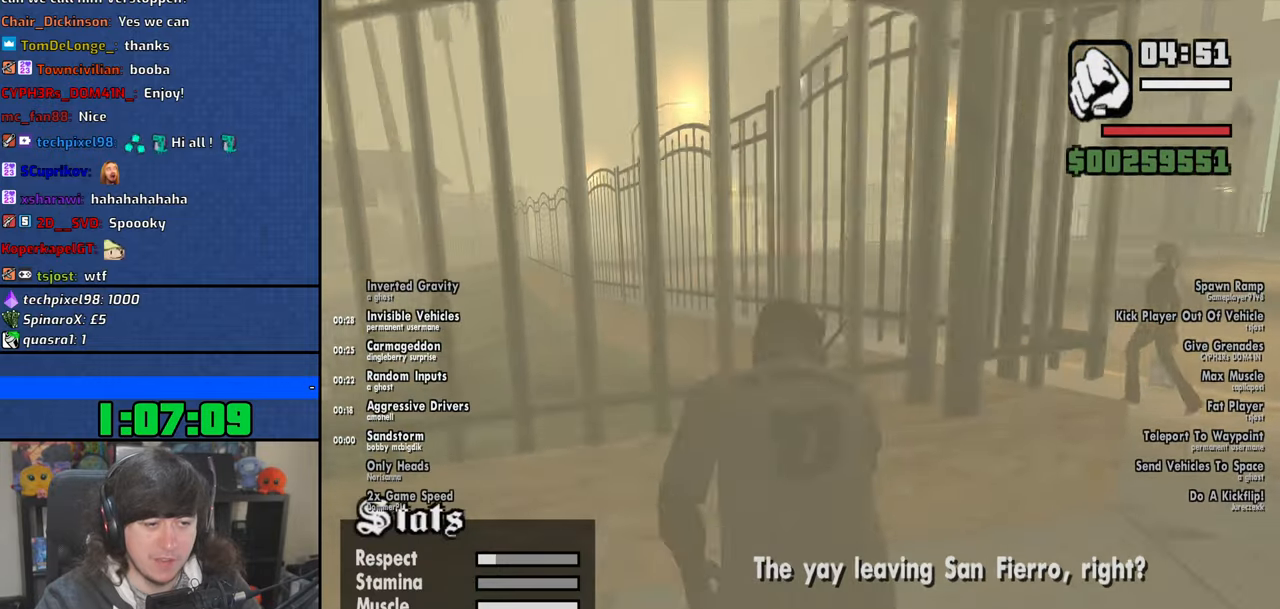
{"keys": ["w"], "mouse": [], "events": [[200, "d", "up"]]}
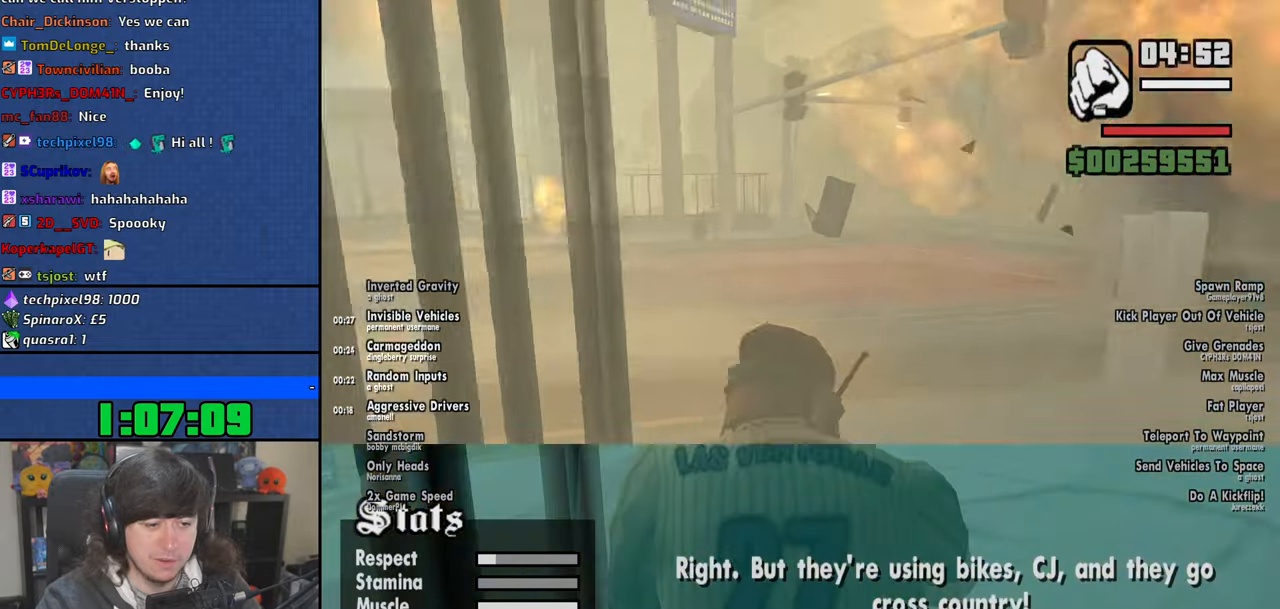
{"keys": ["d", "w"], "mouse": [], "events": [[216, "a", "down"], [483, "a", "up"], [500, "d", "down"]]}
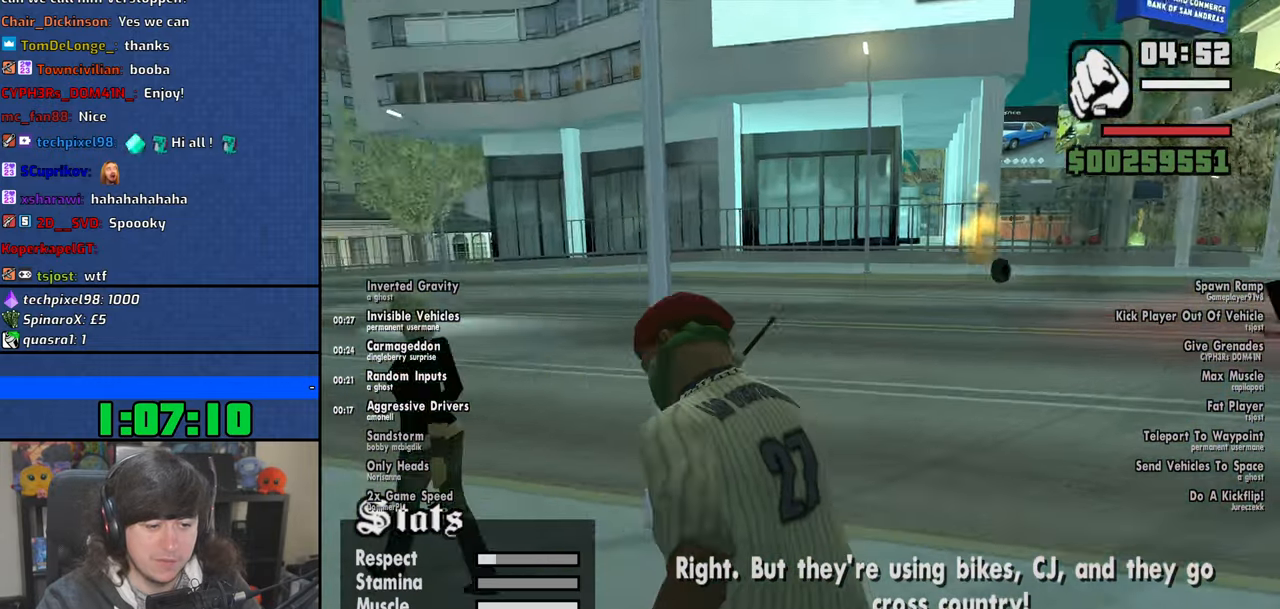
{"keys": ["a", "w"], "mouse": [], "events": [[350, "a", "down"], [366, "d", "up"]]}
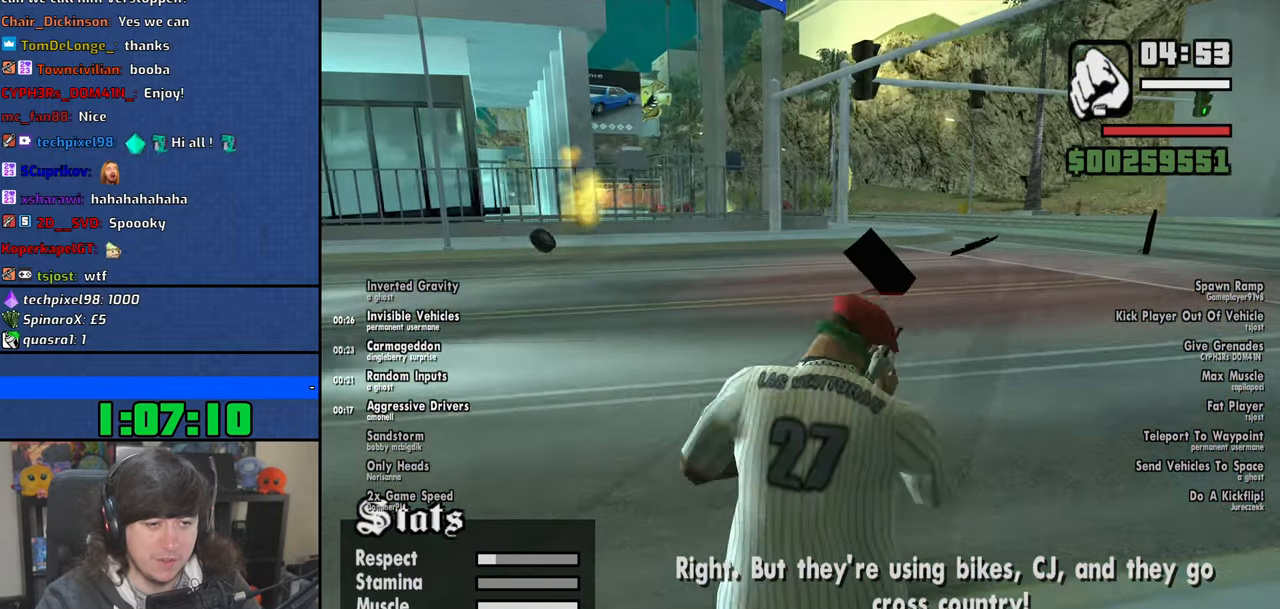
{"keys": ["d", "w"], "mouse": [], "events": [[183, "a", "up"], [416, "d", "down"]]}
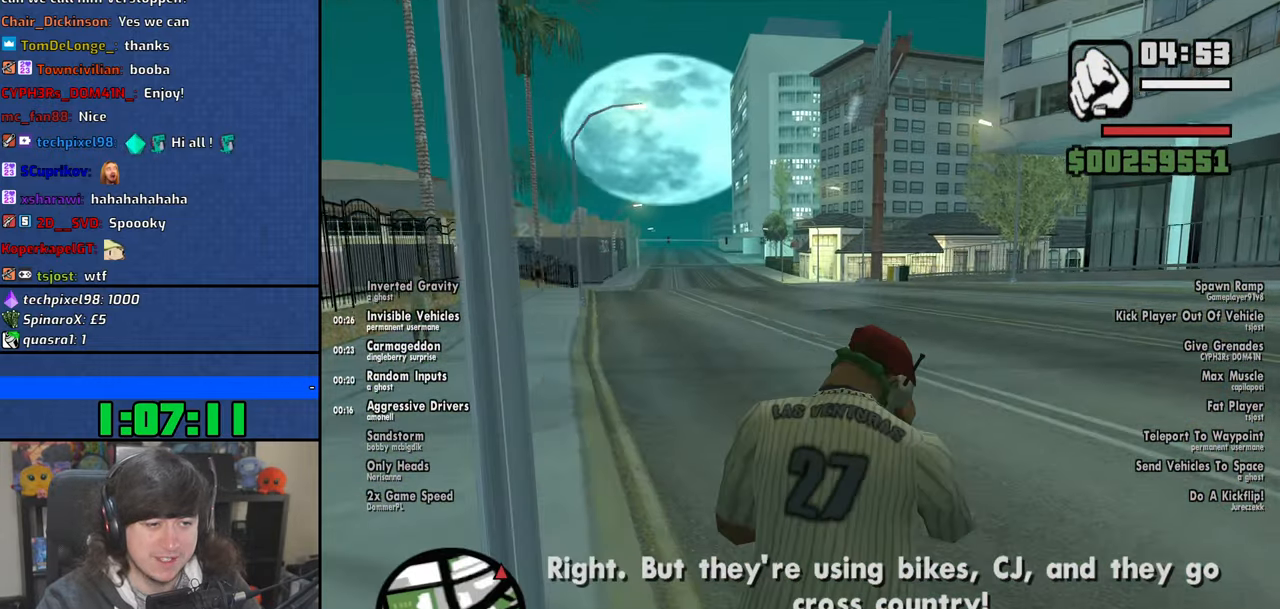
{"keys": ["a", "w"], "mouse": [], "events": [[166, "d", "up"], [233, "a", "down"], [383, "a", "up"], [500, "a", "down"]]}